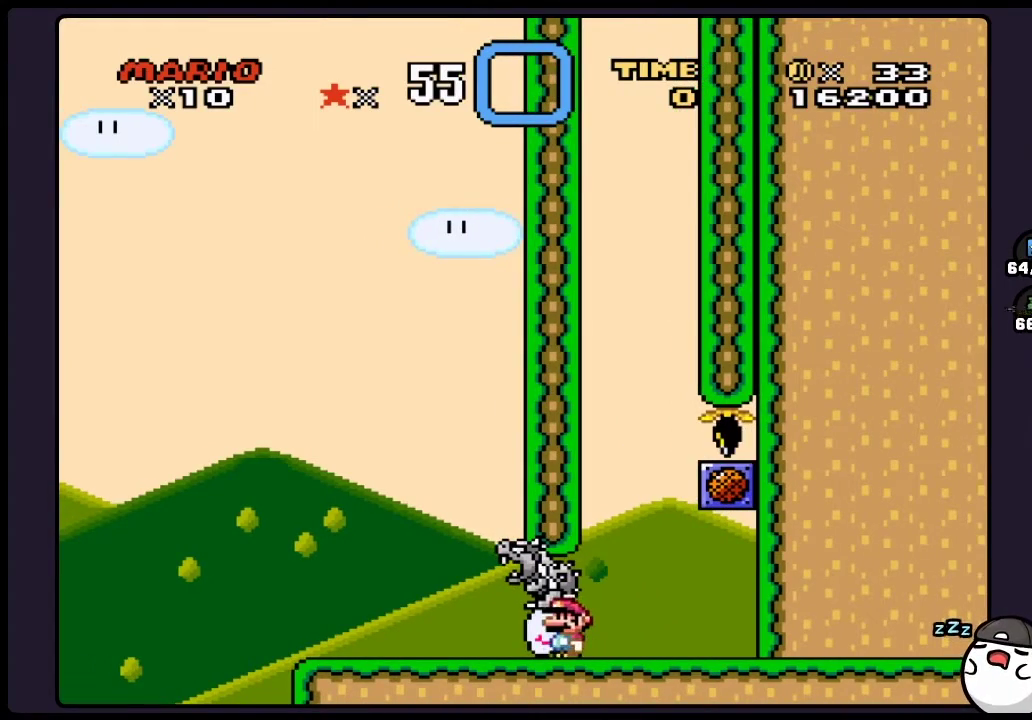
Gameplay with a controller (Nintendo layout); each line is a JSON object with the inputs held at the frame after it. "events" lists button and stick changes between this image and that frame as [ms after this image, input, new state], when the widget could be followed in between. Not read: DPAD_LEFT L3 R3.
{"buttons": ["X"], "events": []}
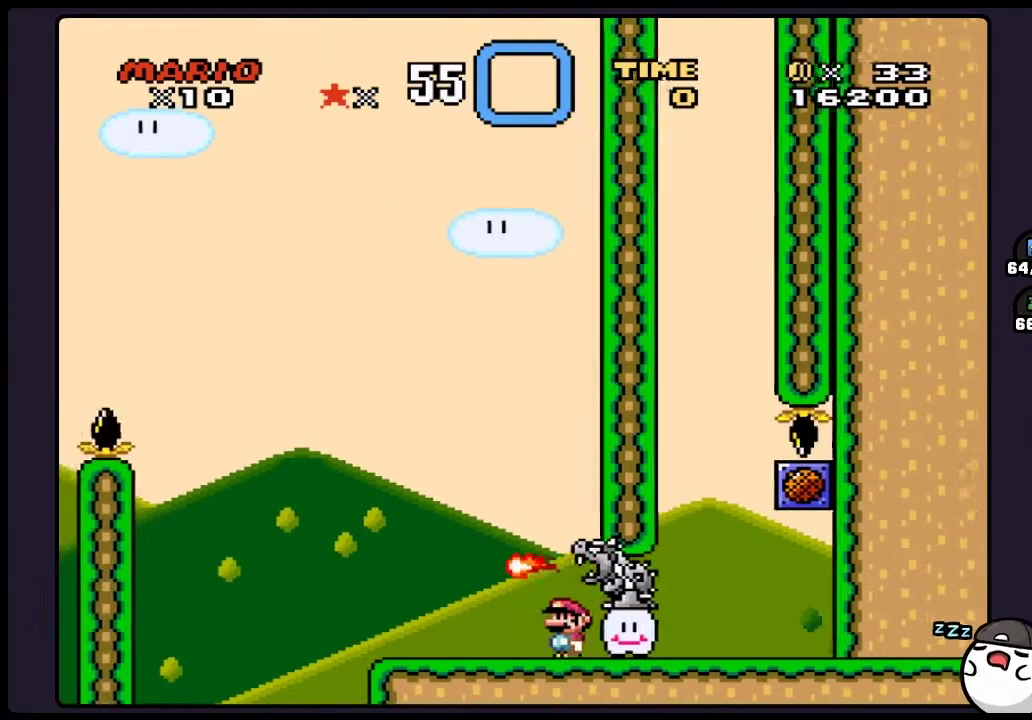
{"buttons": ["X"], "events": []}
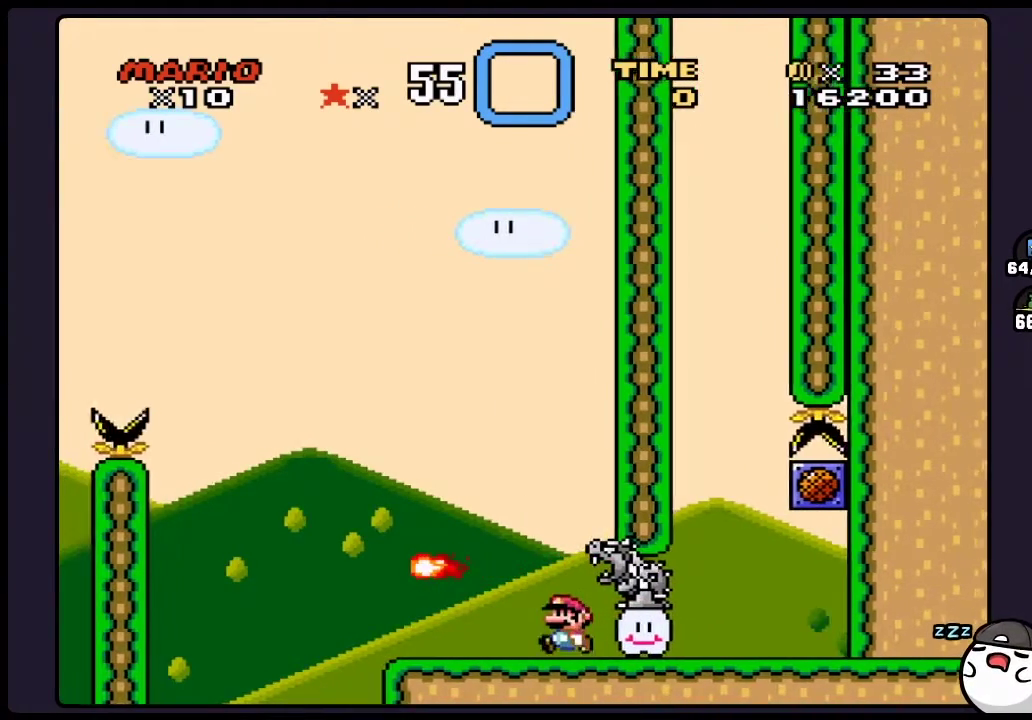
{"buttons": [], "events": [[83, "A", "down"], [267, "A", "up"], [400, "X", "up"]]}
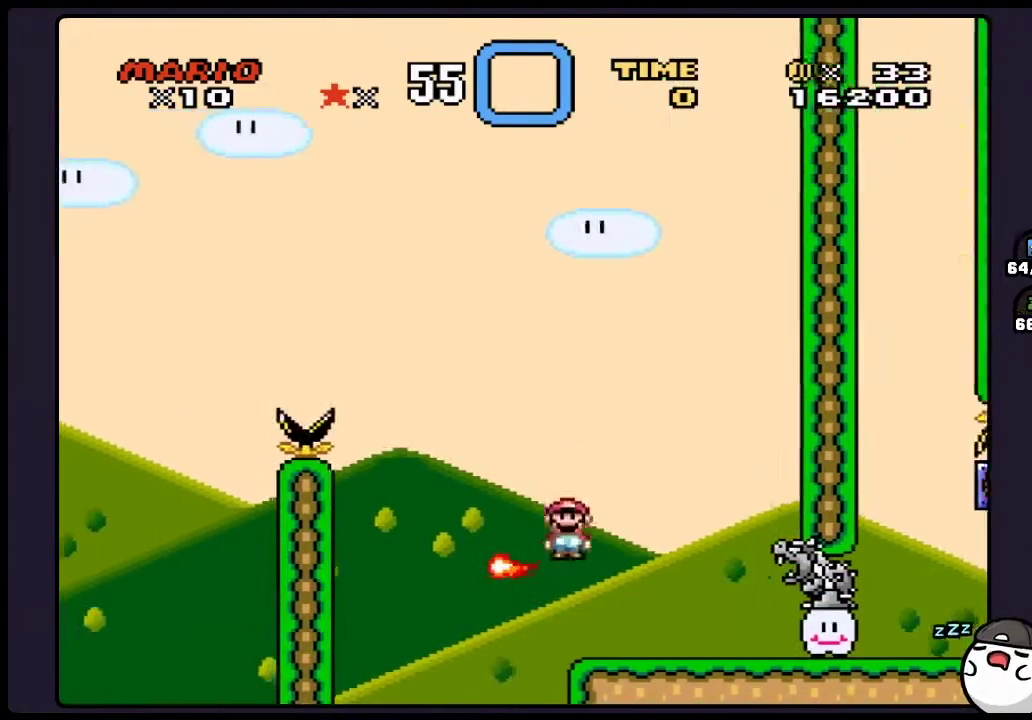
{"buttons": ["B", "Y"], "events": [[67, "Y", "down"], [117, "B", "down"]]}
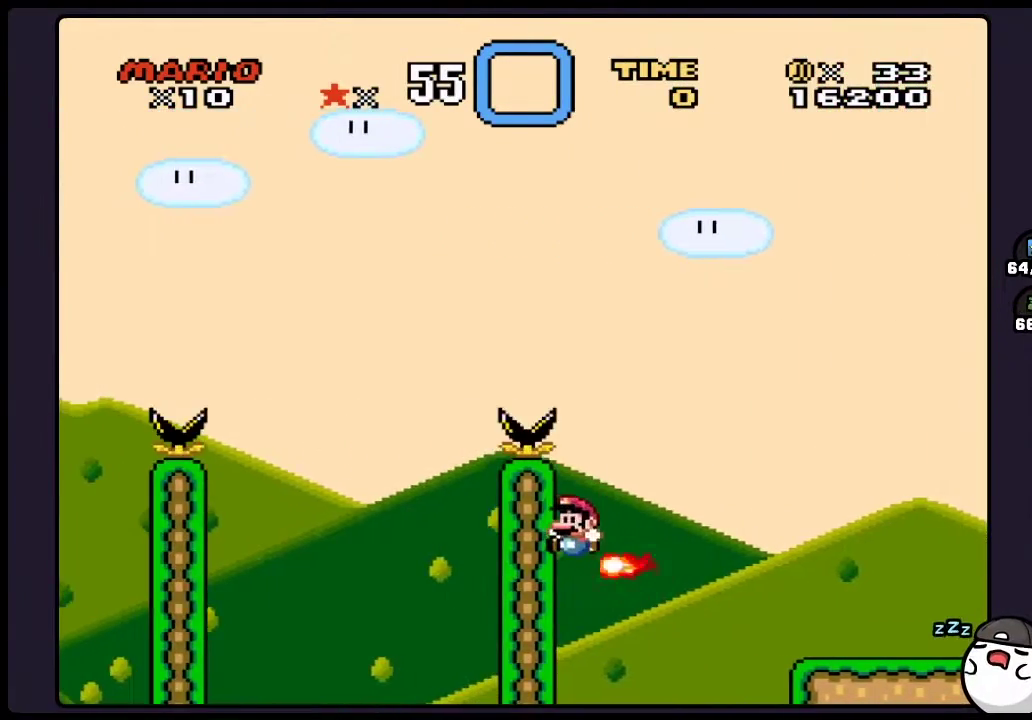
{"buttons": ["B", "Y"], "events": []}
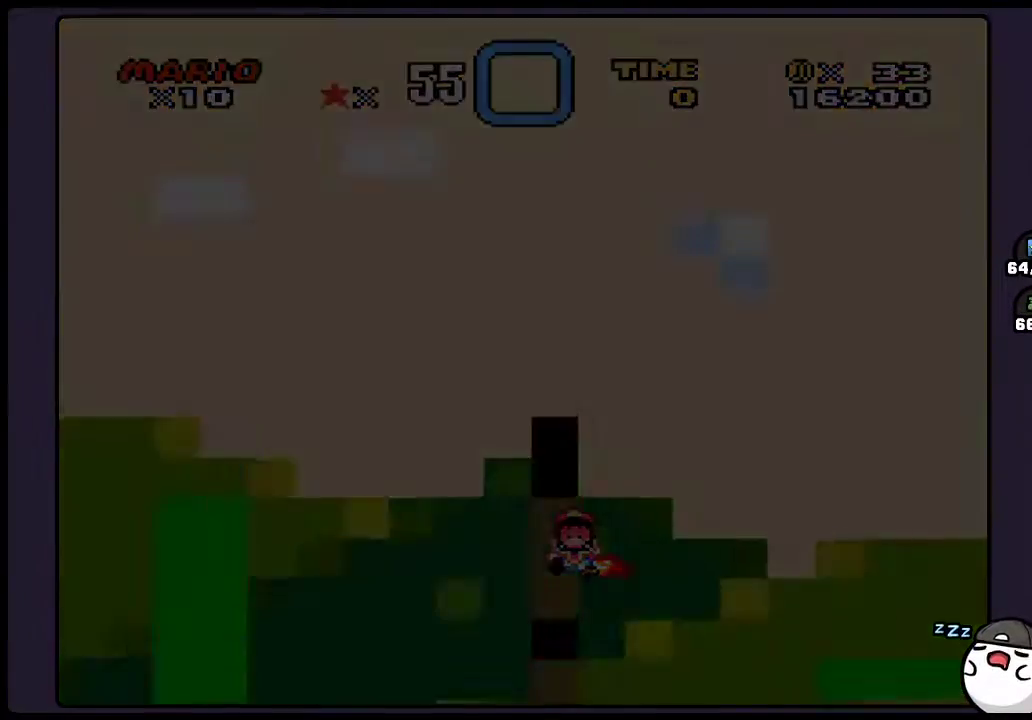
{"buttons": ["Y"], "events": [[67, "B", "up"]]}
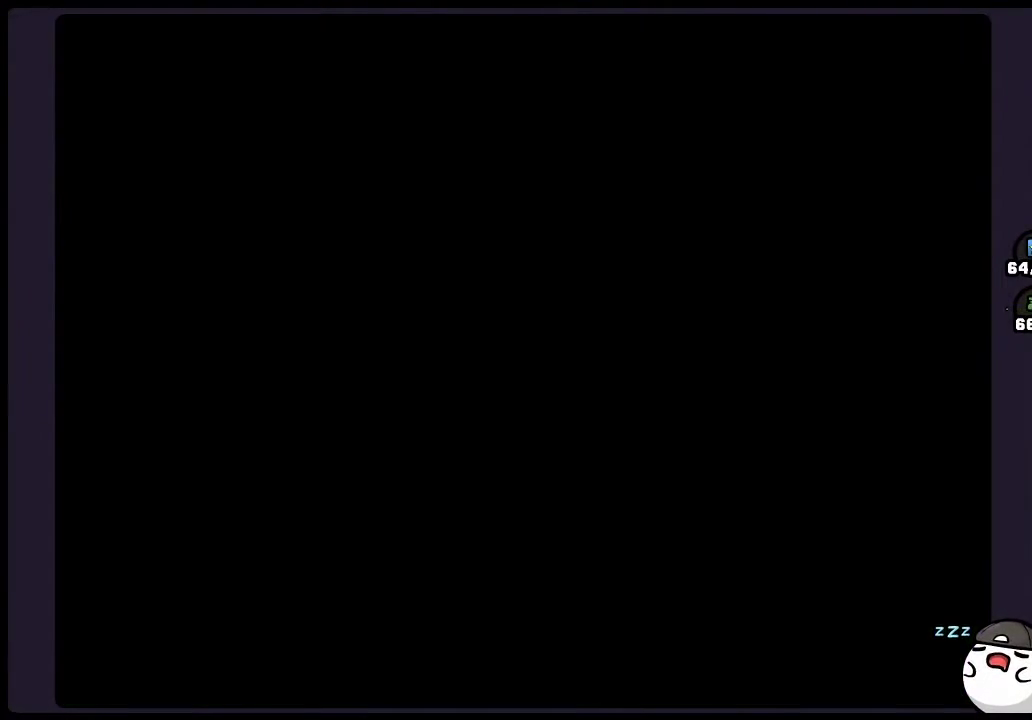
{"buttons": ["X"], "events": [[267, "Y", "up"], [417, "X", "down"]]}
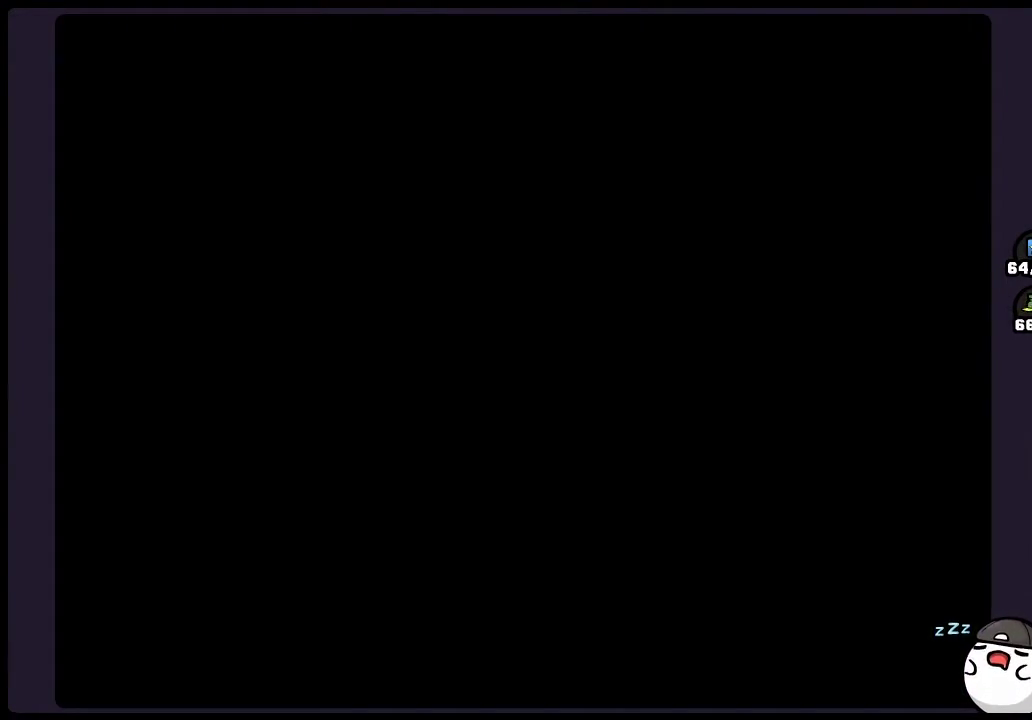
{"buttons": ["X"], "events": []}
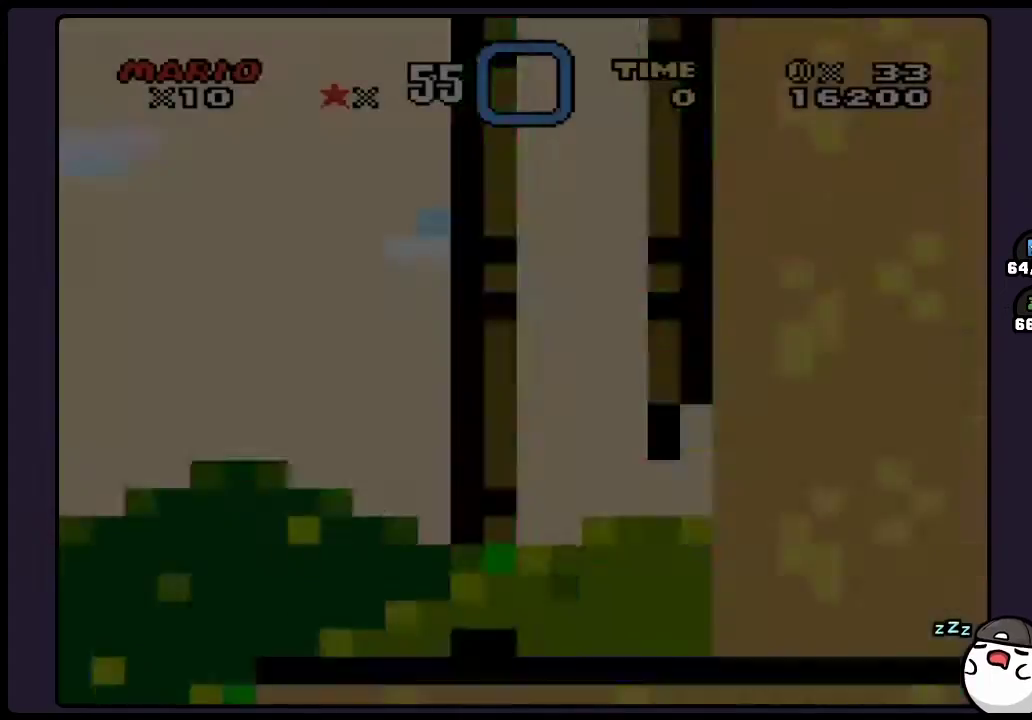
{"buttons": ["X"], "events": []}
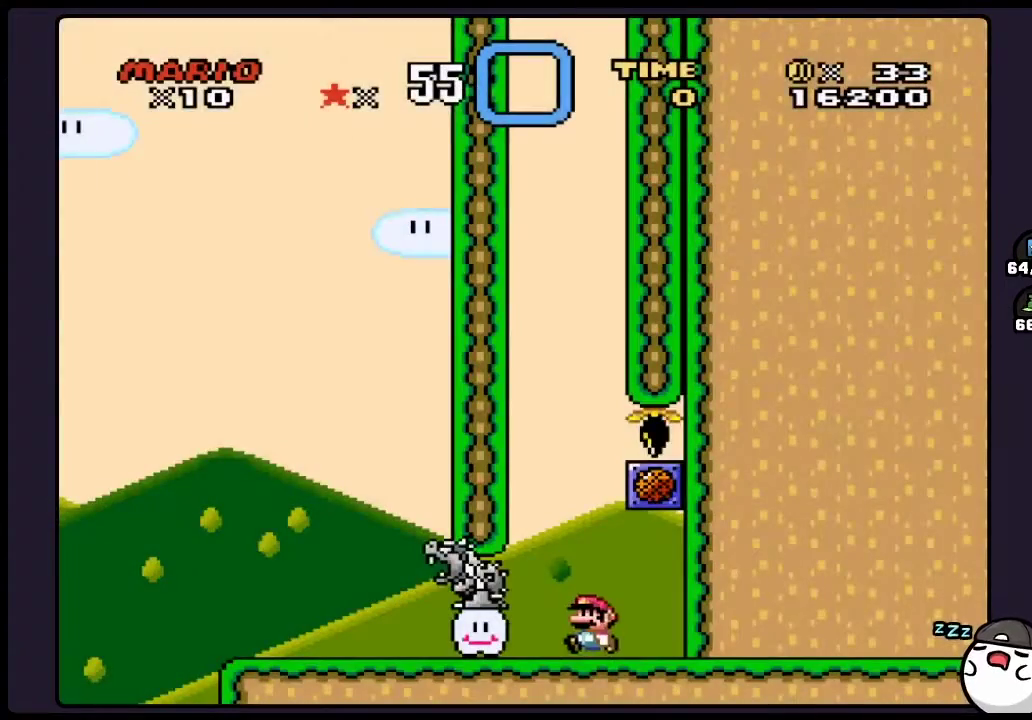
{"buttons": ["X"], "events": []}
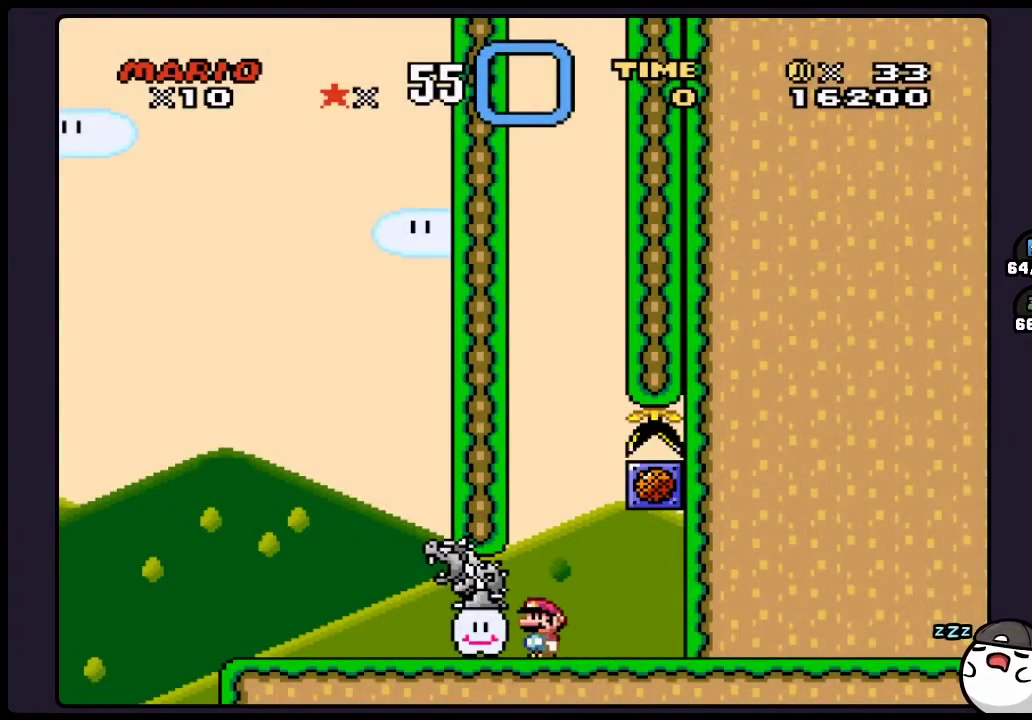
{"buttons": ["X"], "events": []}
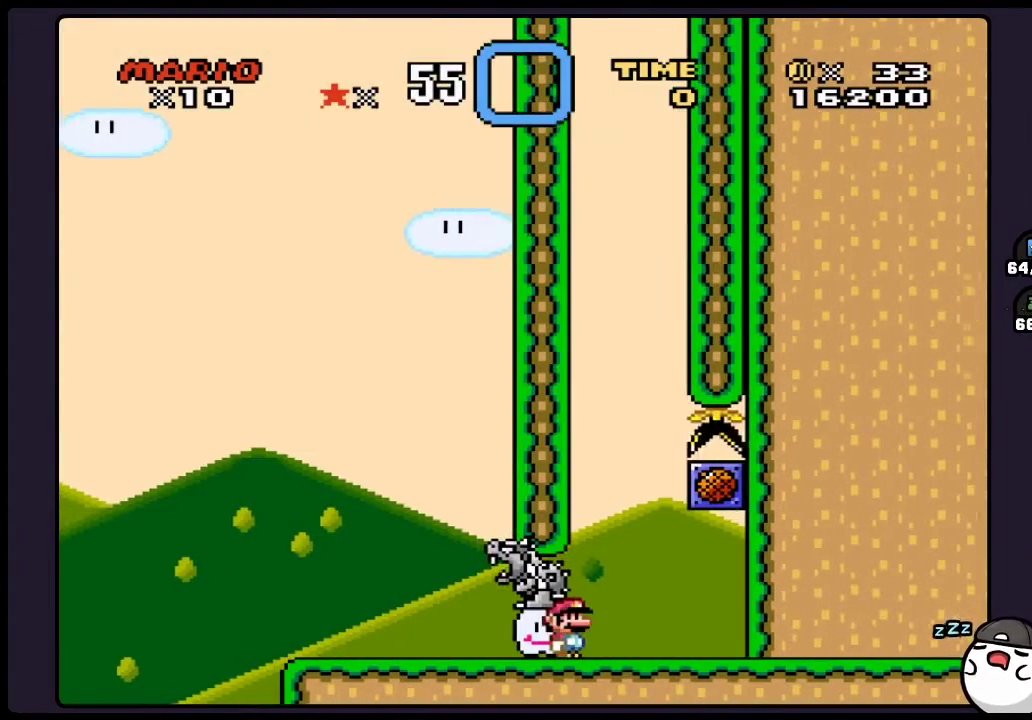
{"buttons": ["X"], "events": [[17, "A", "down"], [167, "A", "up"]]}
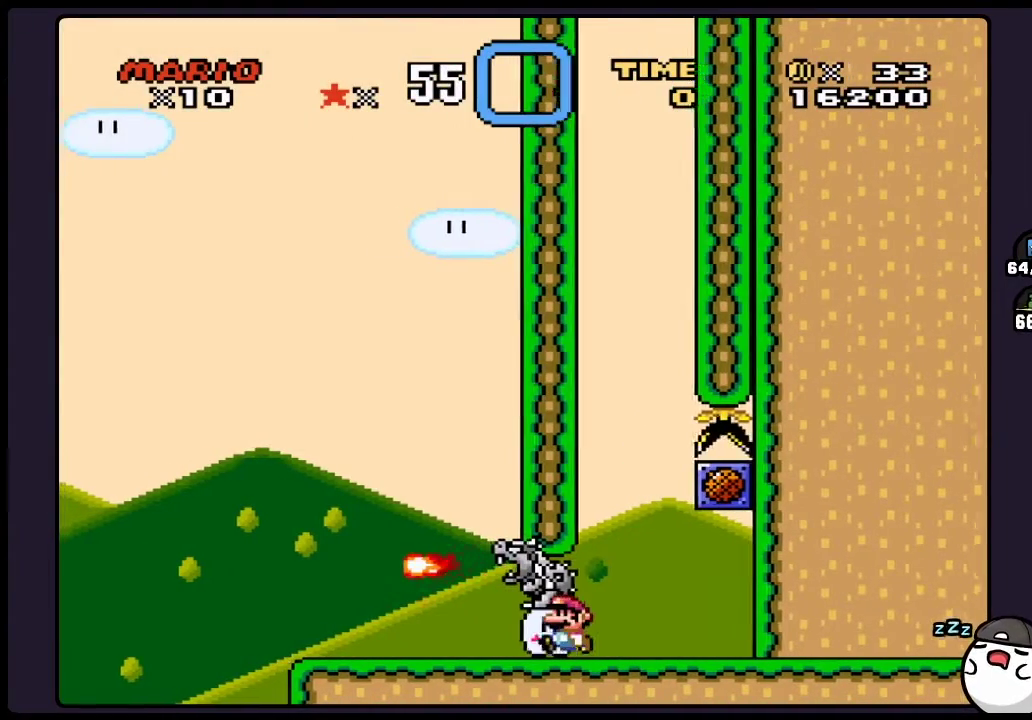
{"buttons": ["X"], "events": []}
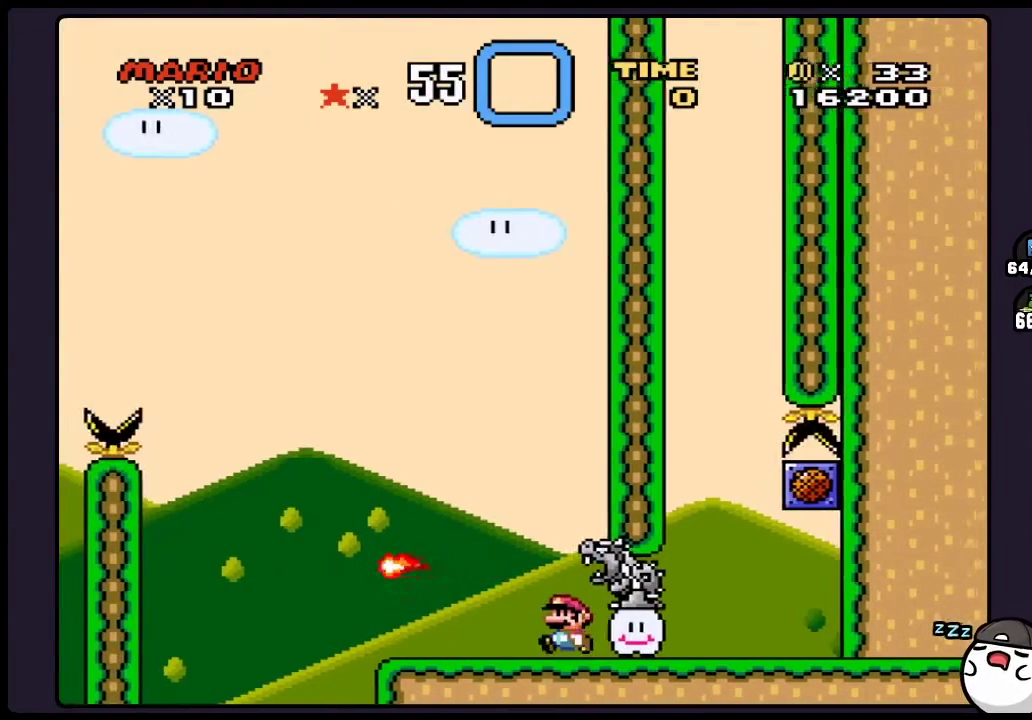
{"buttons": ["A", "X"], "events": [[167, "A", "down"]]}
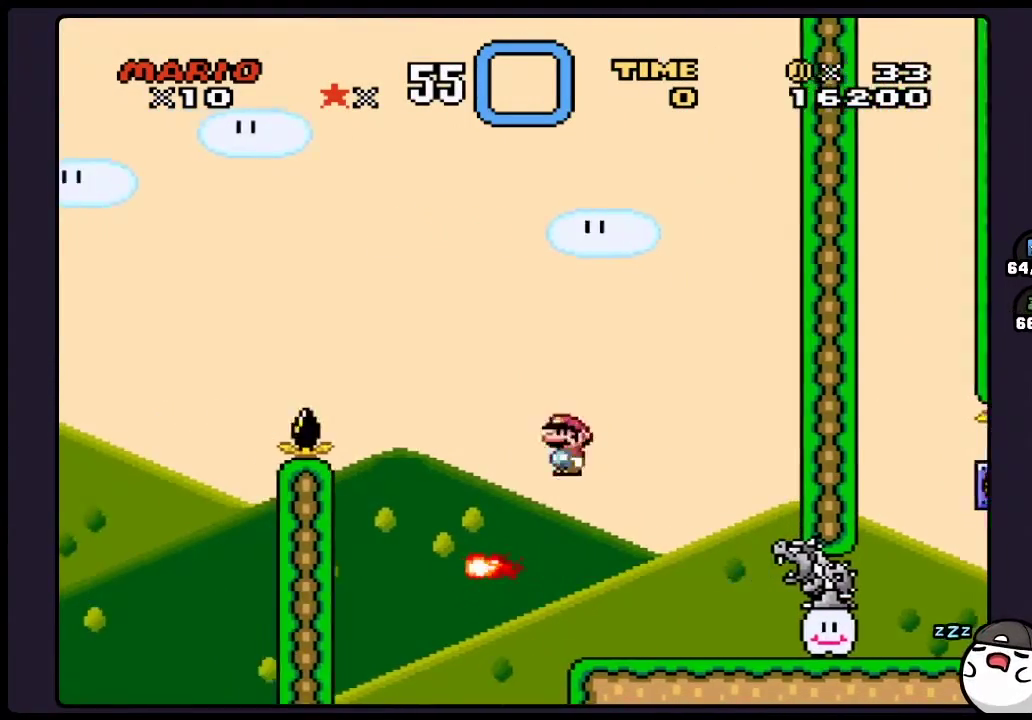
{"buttons": ["A", "X"], "events": [[150, "A", "up"], [267, "A", "down"]]}
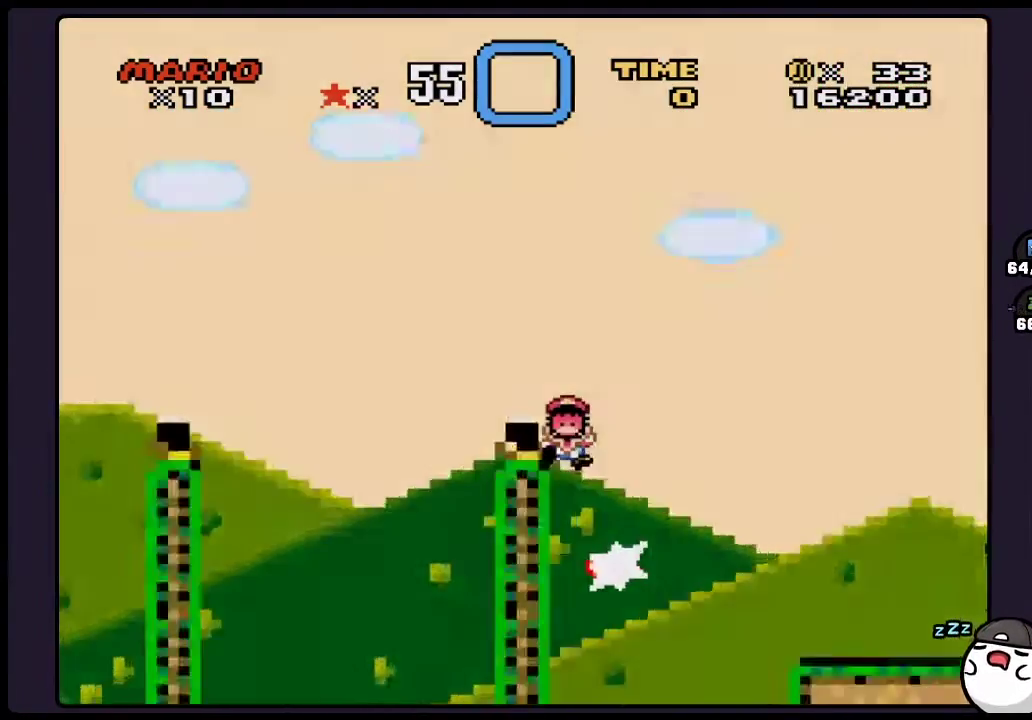
{"buttons": ["A", "X"], "events": []}
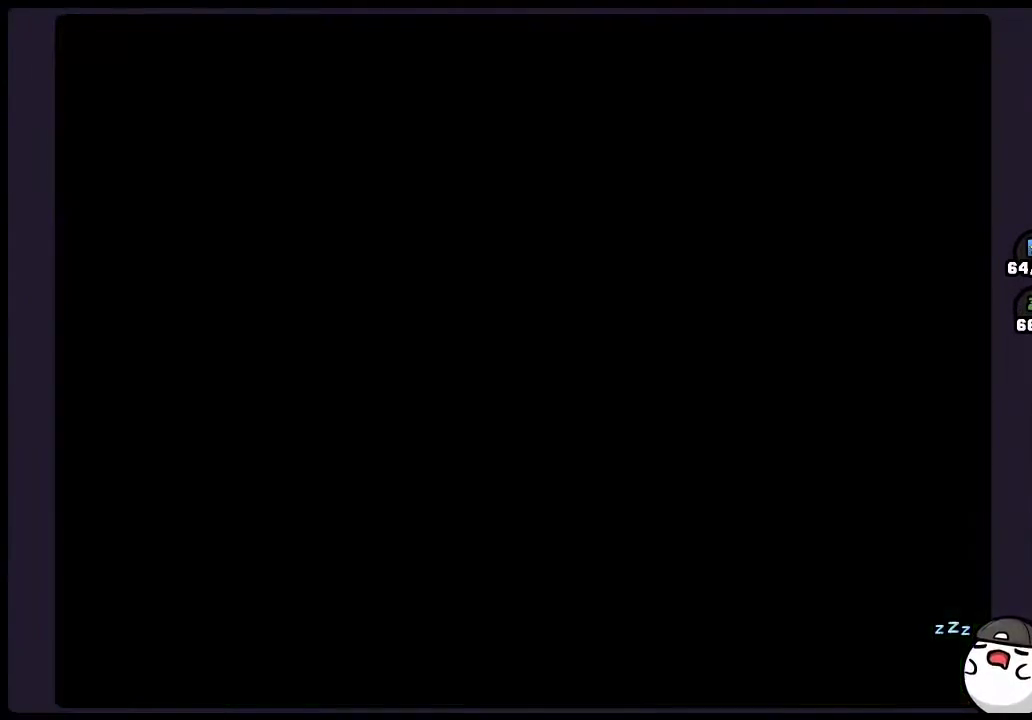
{"buttons": ["X"], "events": [[67, "A", "up"]]}
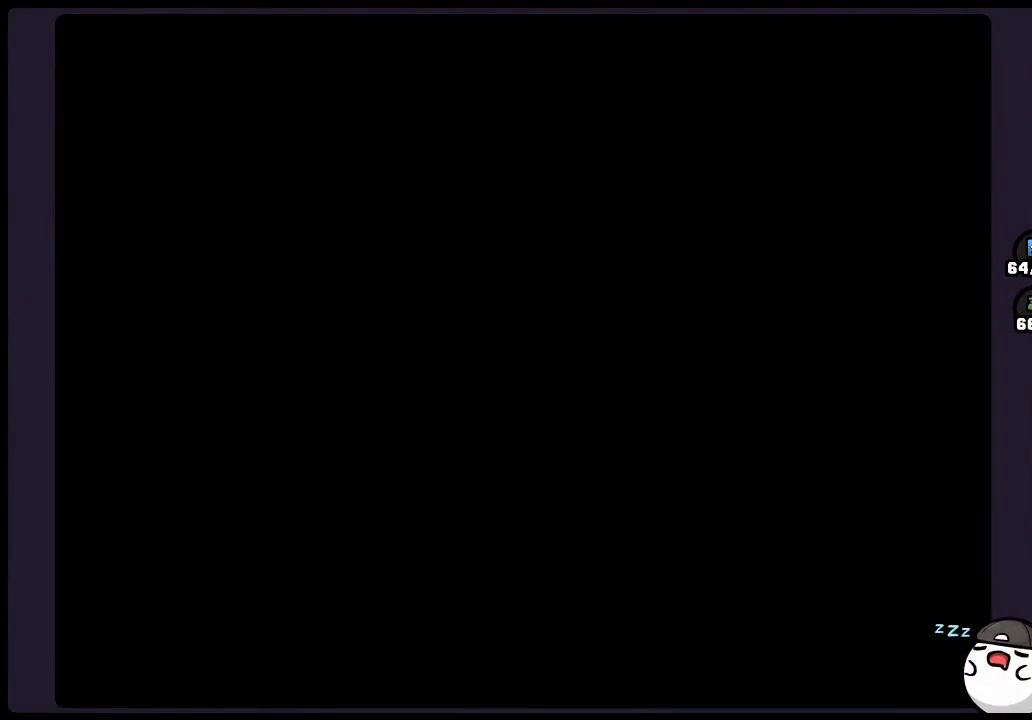
{"buttons": ["X"], "events": [[117, "A", "down"], [317, "A", "up"]]}
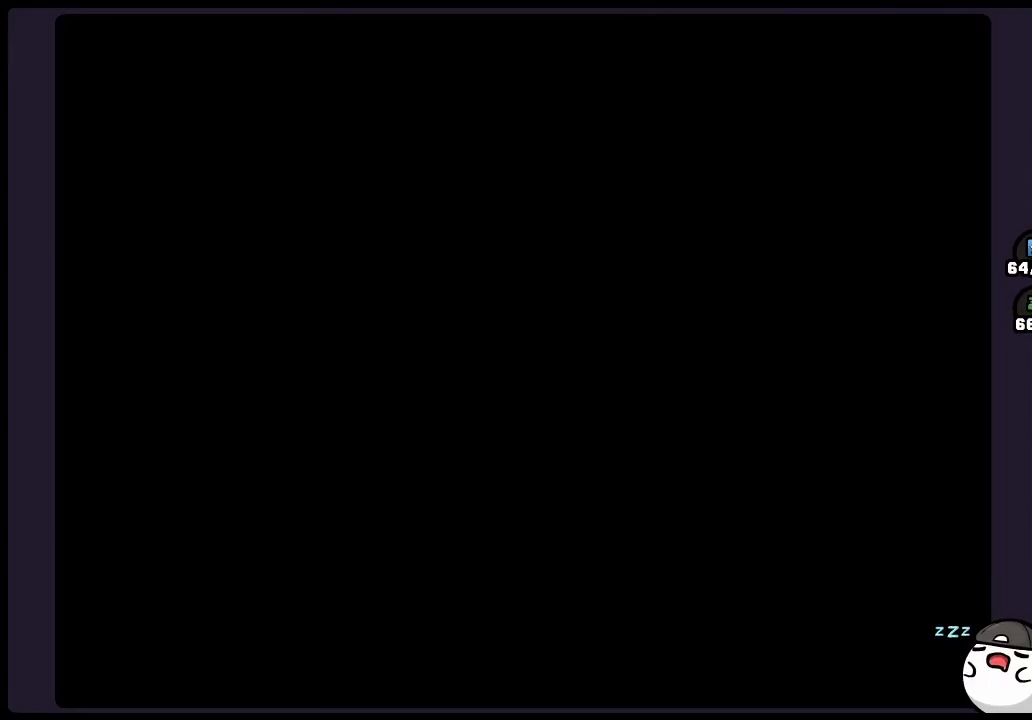
{"buttons": ["X"], "events": []}
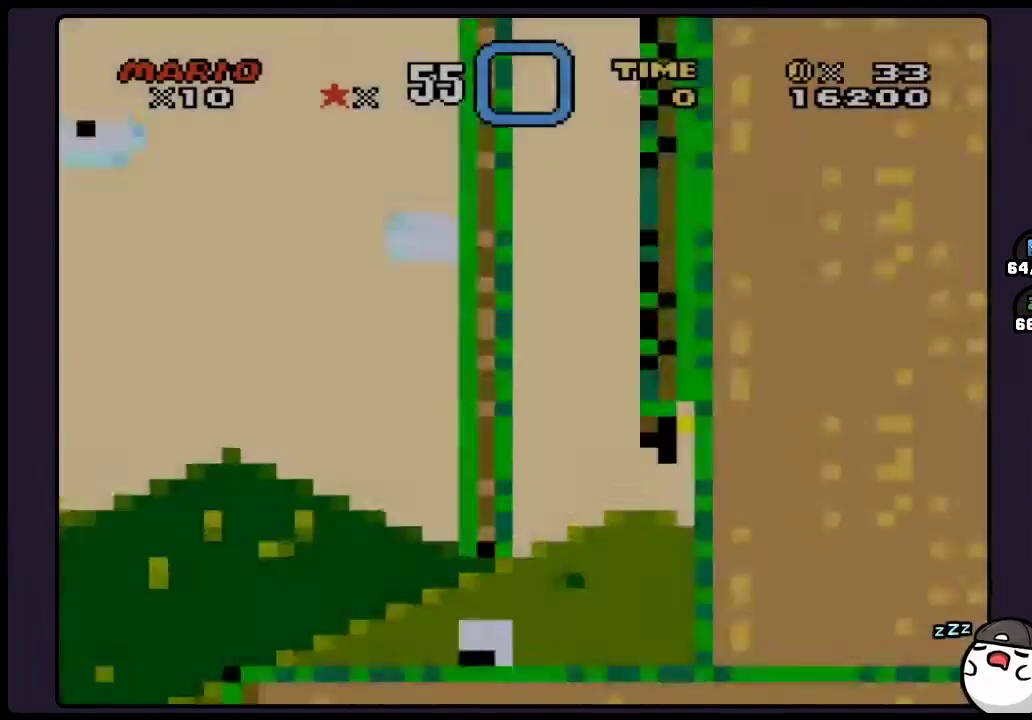
{"buttons": ["X"], "events": []}
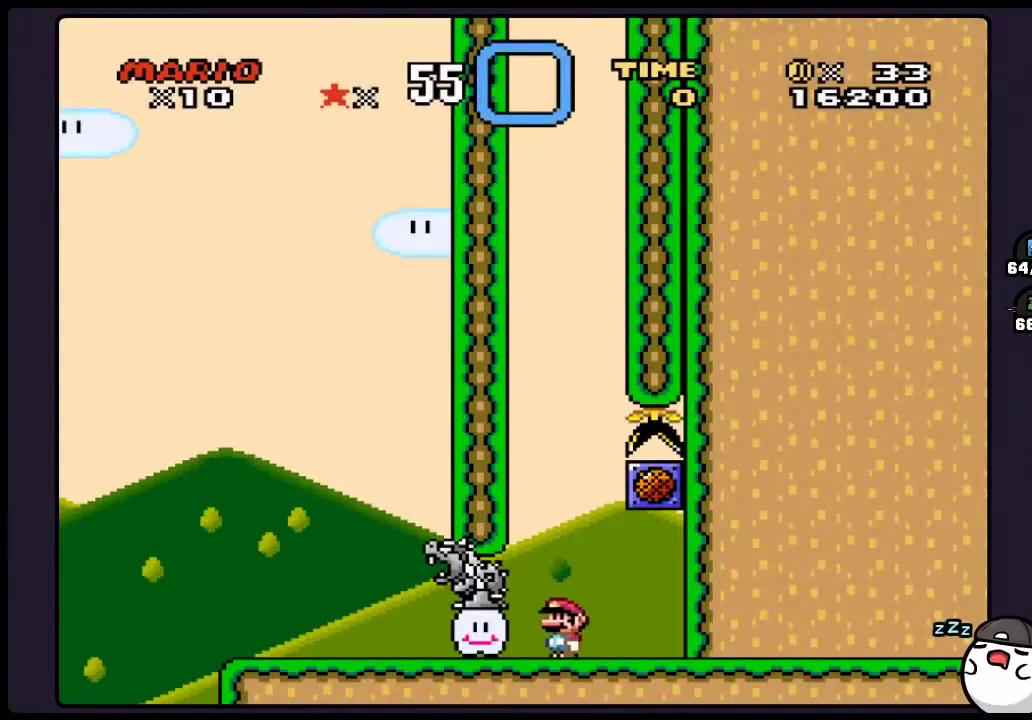
{"buttons": ["X"], "events": []}
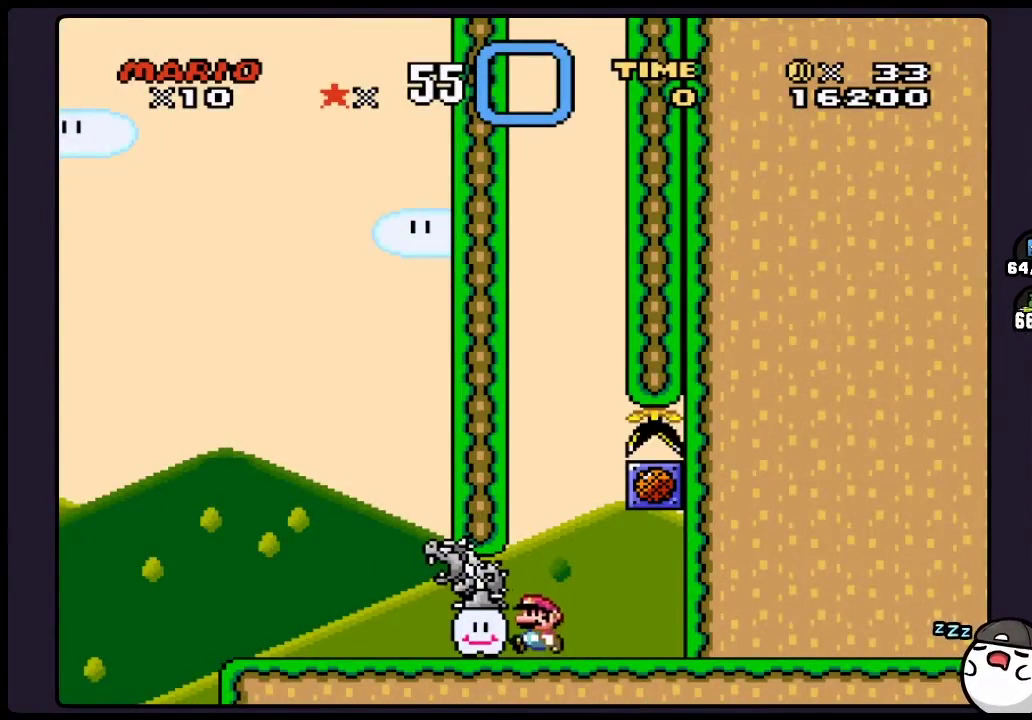
{"buttons": ["X"], "events": [[183, "A", "down"], [333, "A", "up"]]}
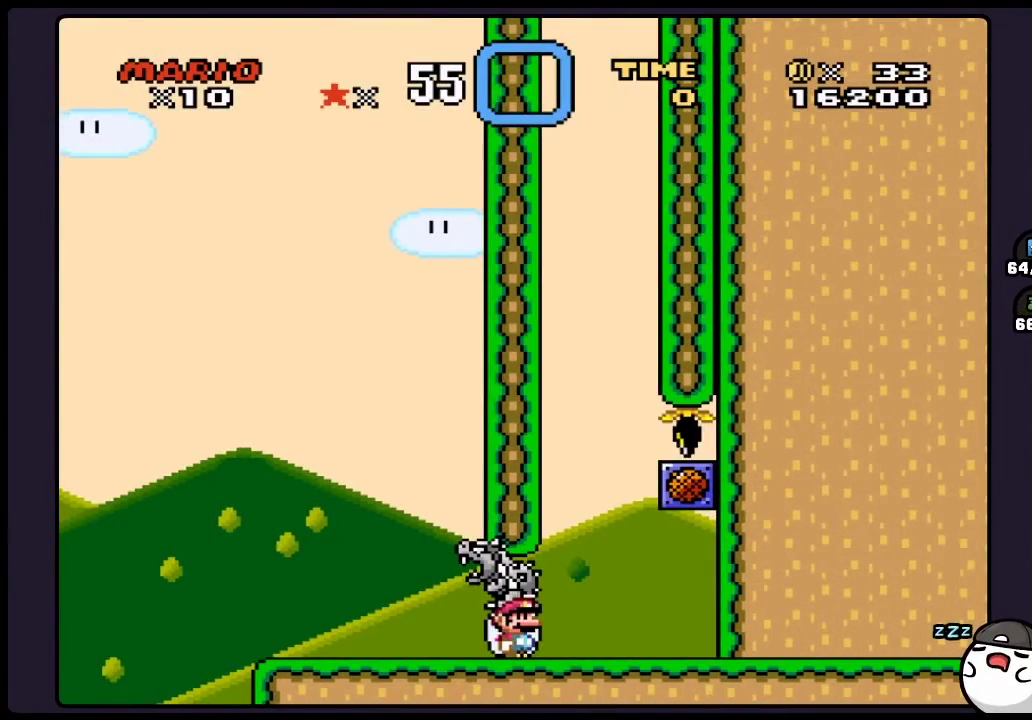
{"buttons": ["X"], "events": []}
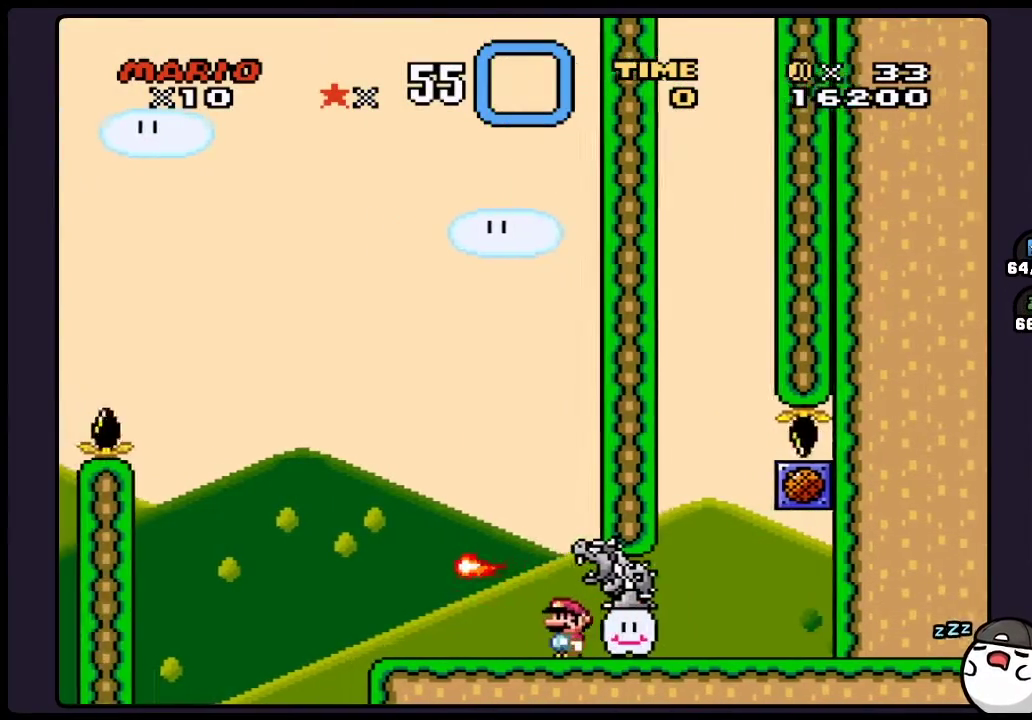
{"buttons": ["A", "X"], "events": [[433, "A", "down"]]}
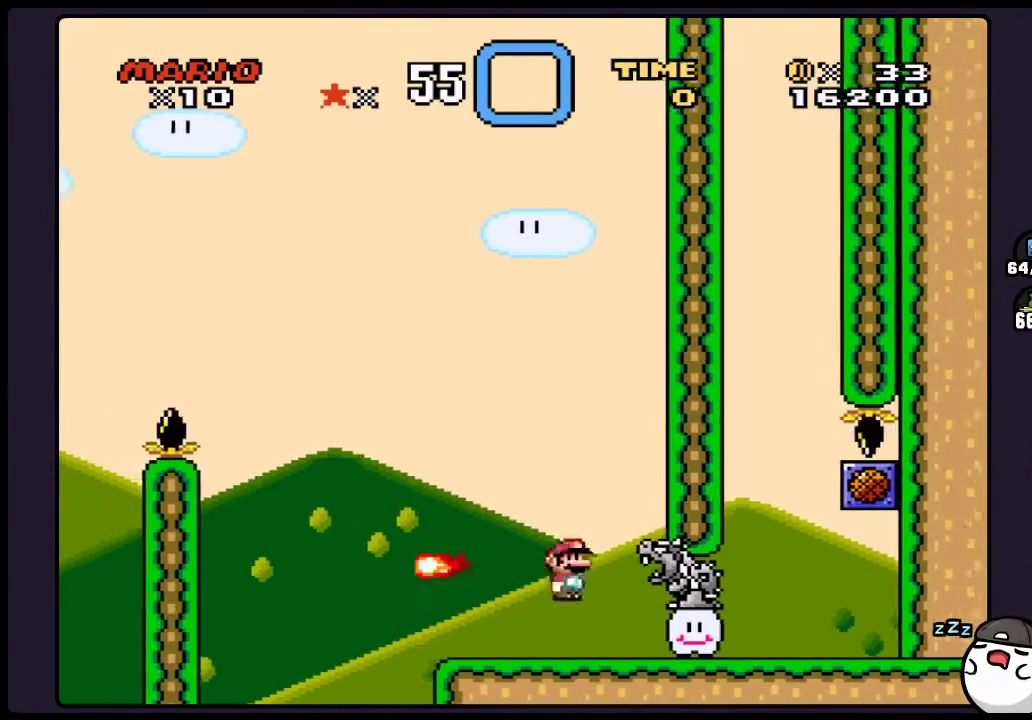
{"buttons": ["A", "X"], "events": []}
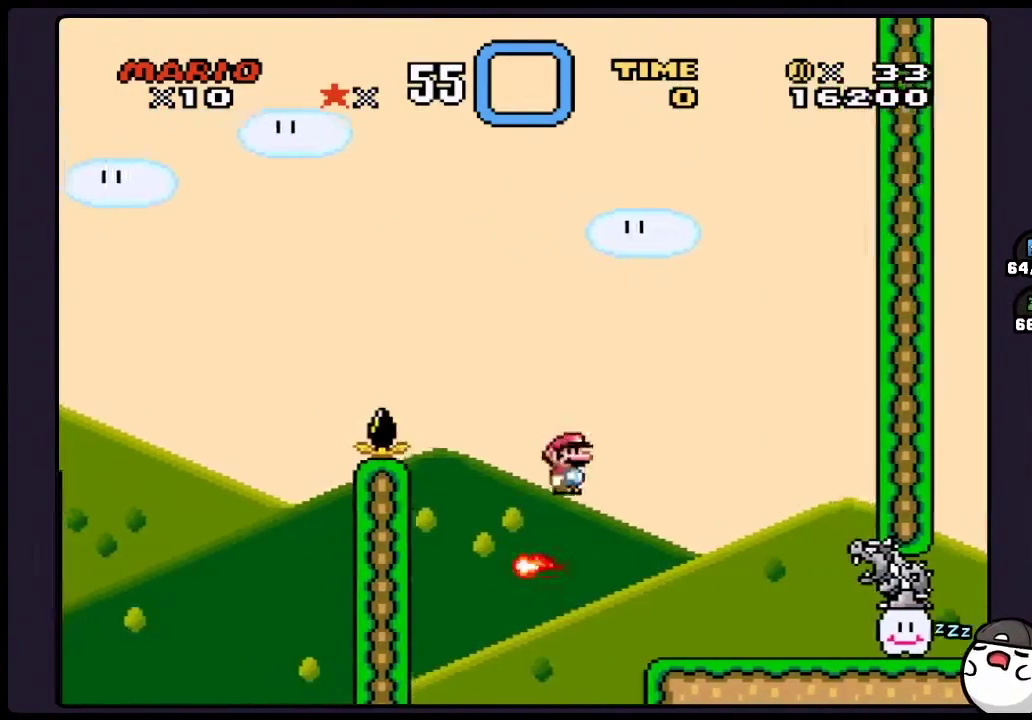
{"buttons": ["A", "X"], "events": []}
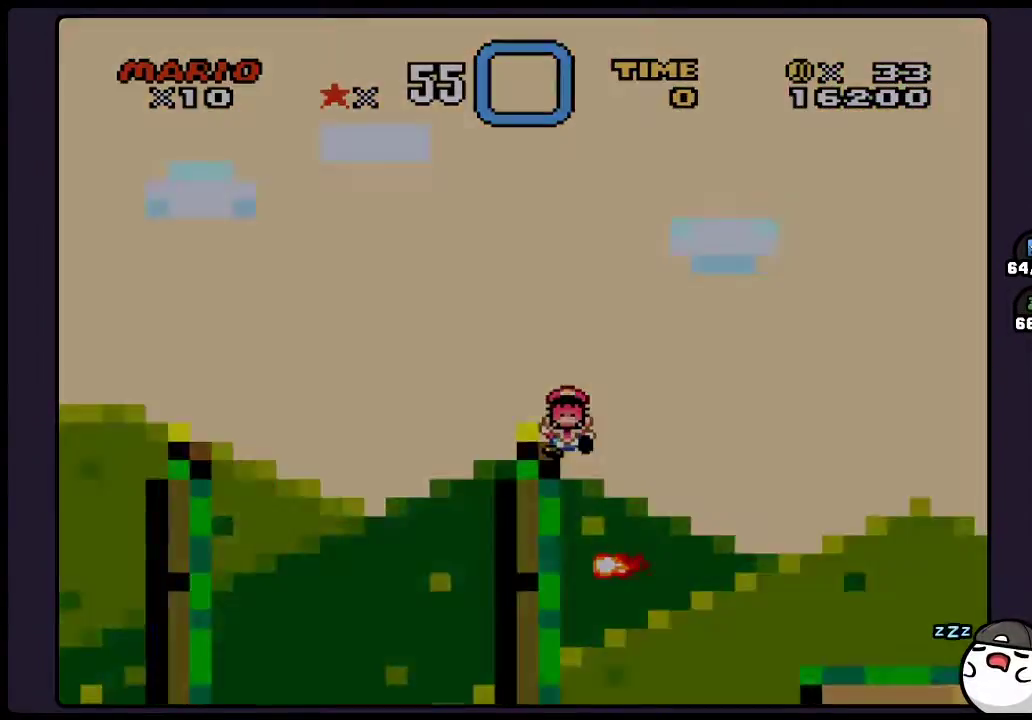
{"buttons": ["X"], "events": [[500, "A", "up"]]}
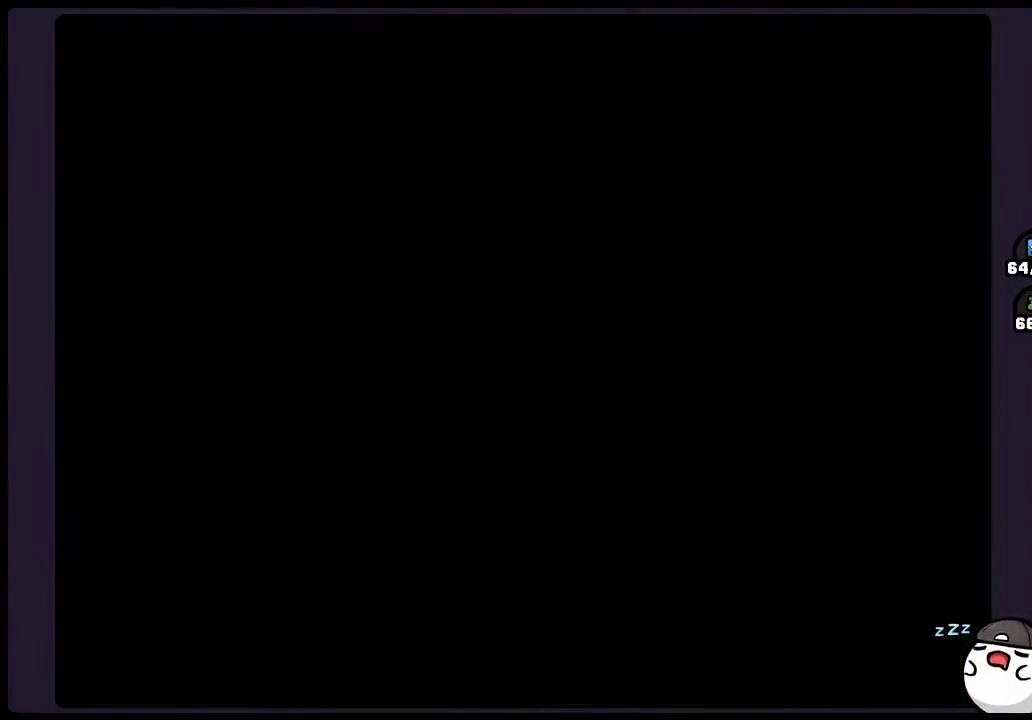
{"buttons": ["X"], "events": []}
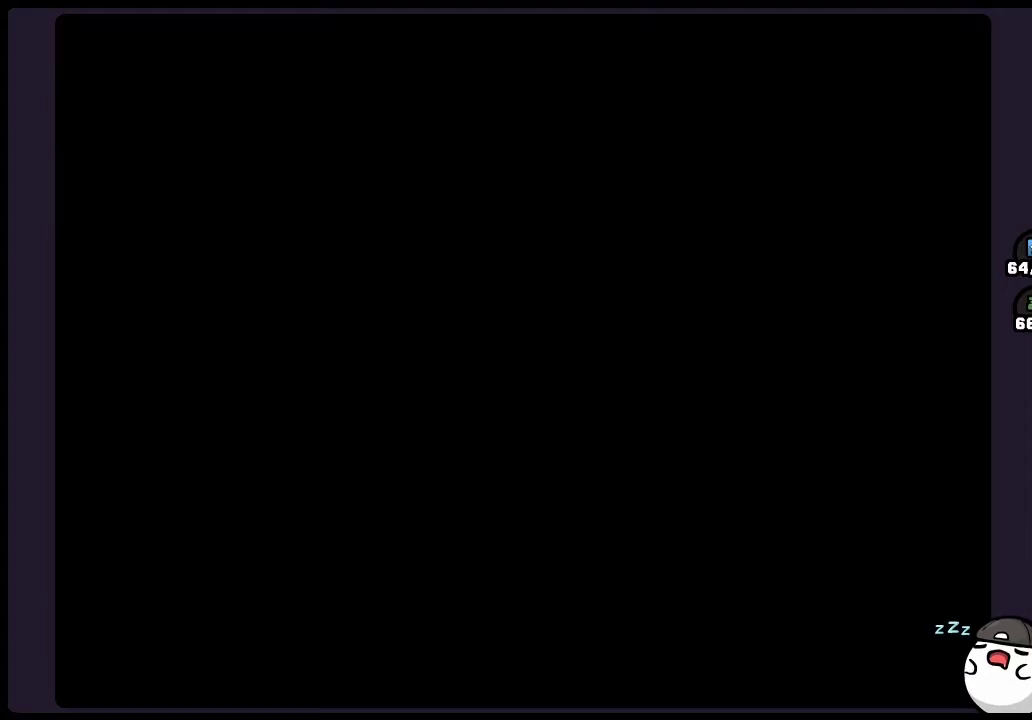
{"buttons": ["X"], "events": []}
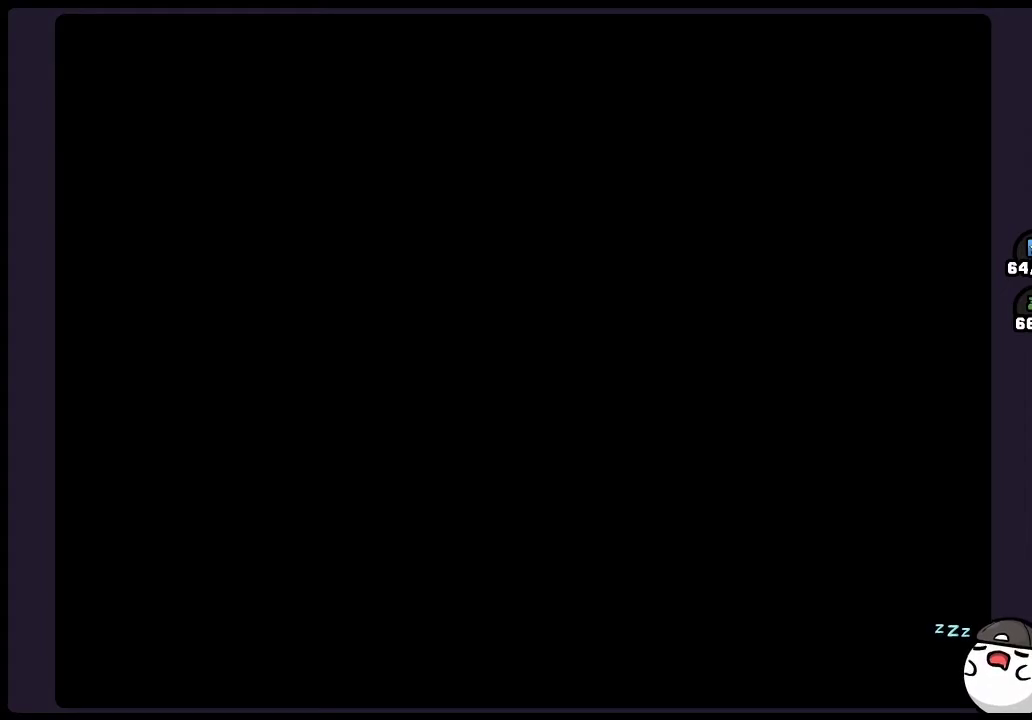
{"buttons": ["X"], "events": []}